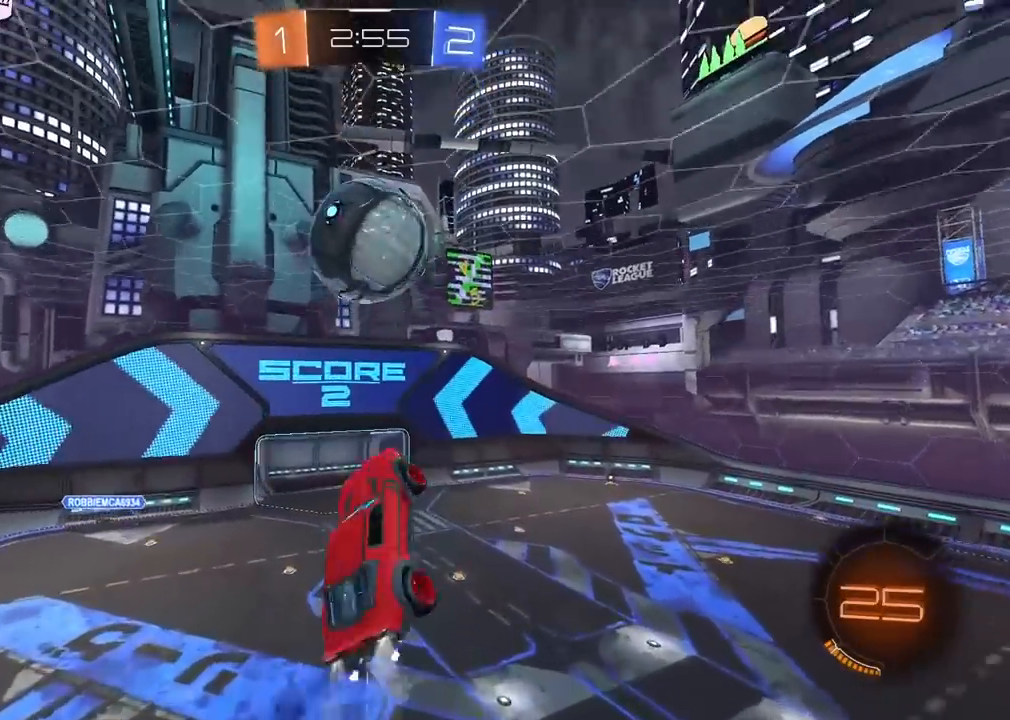
Gameplay with a controller (PlayStation layout); each line is a JSON object with the inputs held at the frame after it. "events" lists button and stick changes between this image and that frame as [ms after this image, input, new state], when the widget could be followed in between. Not read: CROSS L2 R2.
{"buttons": ["R1"], "left_stick": "down-right", "right_stick": "center", "events": [[17, "left_stick", "up-right"], [133, "left_stick", "center"], [183, "left_stick", "down-right"], [300, "left_stick", "down"], [483, "left_stick", "down-right"]]}
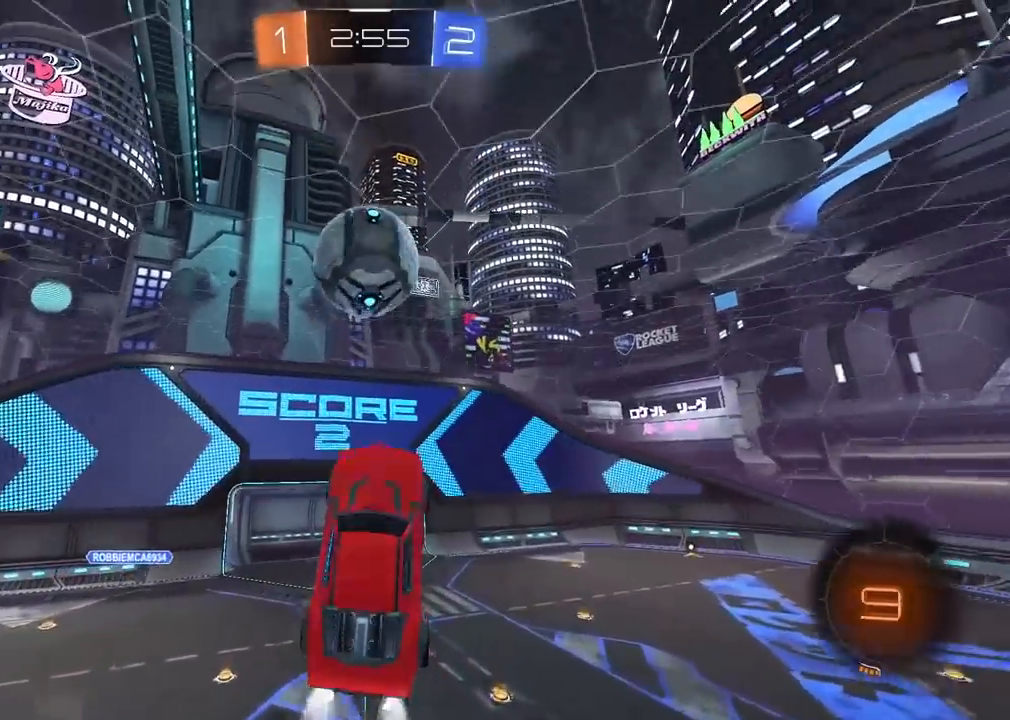
{"buttons": [], "left_stick": "down", "right_stick": "center", "events": [[133, "R1", "up"], [133, "left_stick", "down"]]}
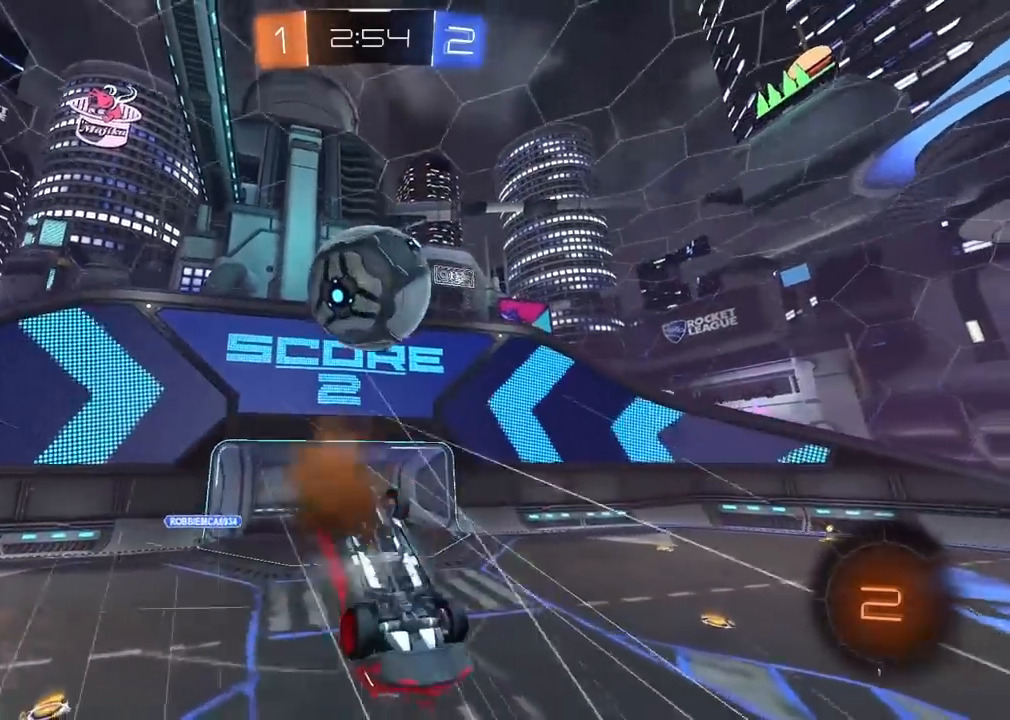
{"buttons": [], "left_stick": "up", "right_stick": "center", "events": [[417, "left_stick", "up"]]}
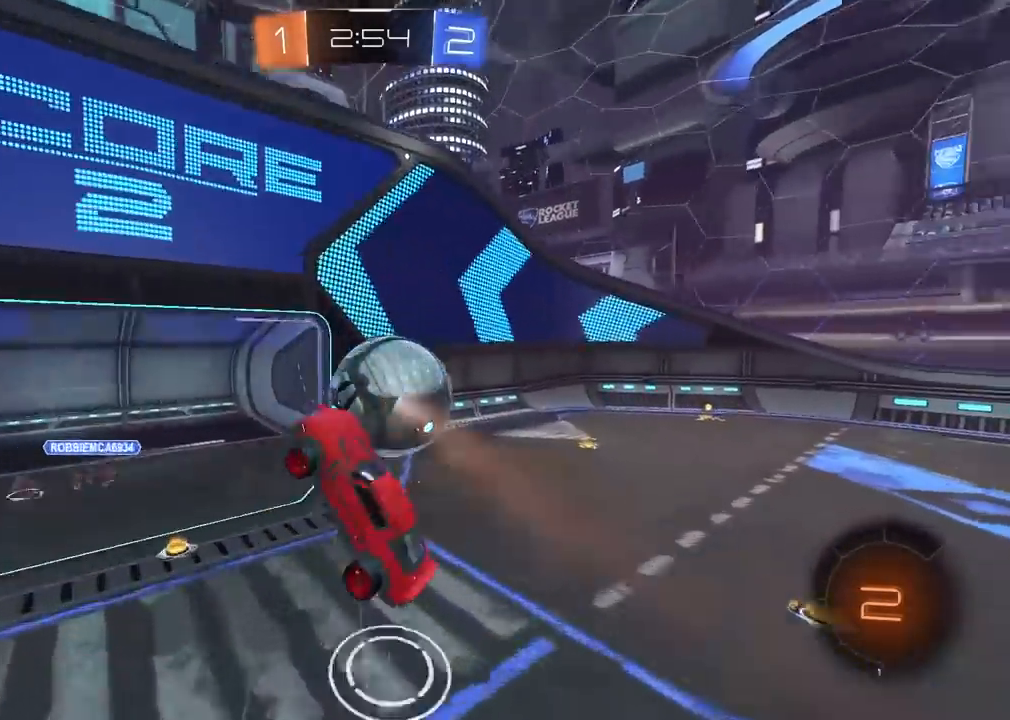
{"buttons": [], "left_stick": "up", "right_stick": "center", "events": []}
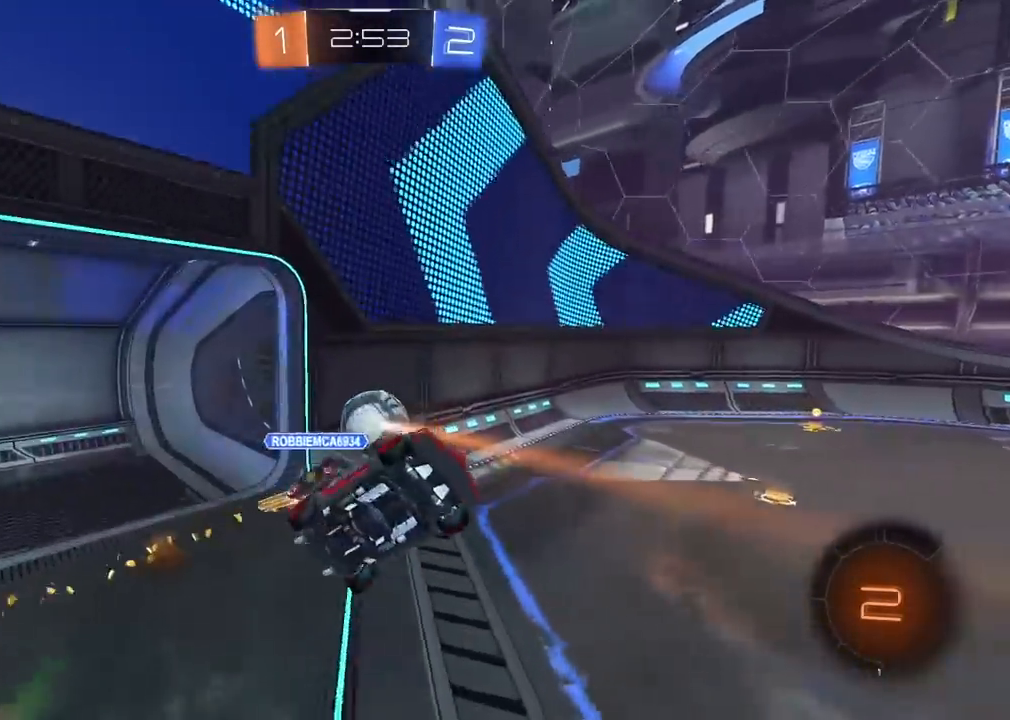
{"buttons": [], "left_stick": "center", "right_stick": "center", "events": [[200, "left_stick", "up-right"], [383, "left_stick", "center"]]}
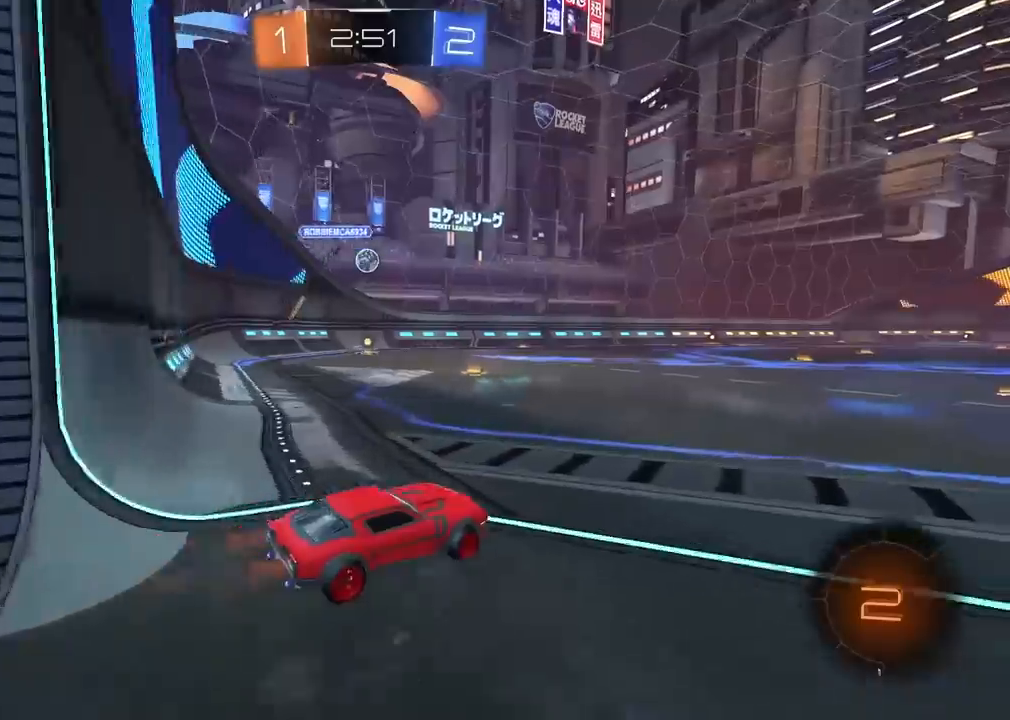
{"buttons": [], "left_stick": "up", "right_stick": "center", "events": [[33, "left_stick", "left"], [83, "left_stick", "center"], [300, "left_stick", "up"]]}
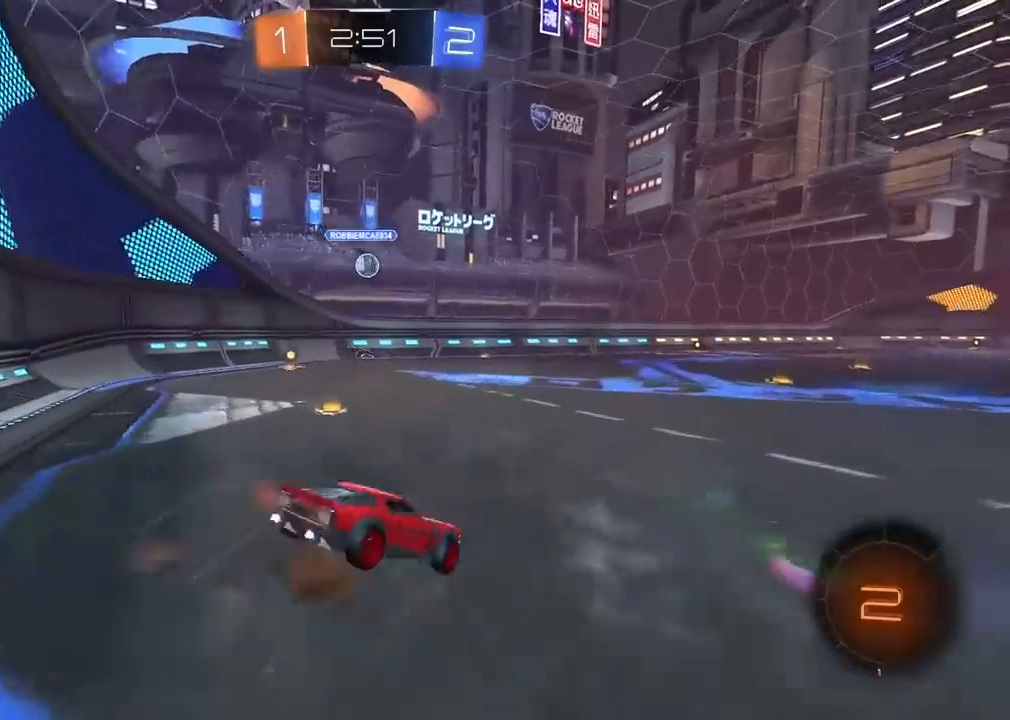
{"buttons": [], "left_stick": "center", "right_stick": "center", "events": [[83, "left_stick", "center"]]}
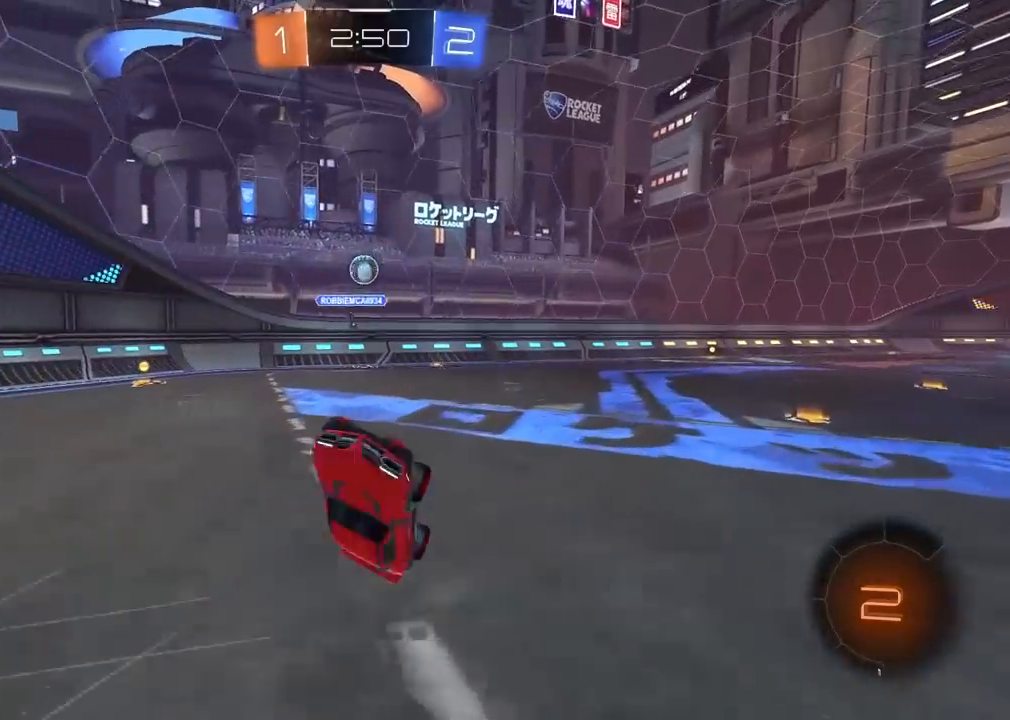
{"buttons": [], "left_stick": "center", "right_stick": "center", "events": [[250, "left_stick", "right"], [467, "left_stick", "center"]]}
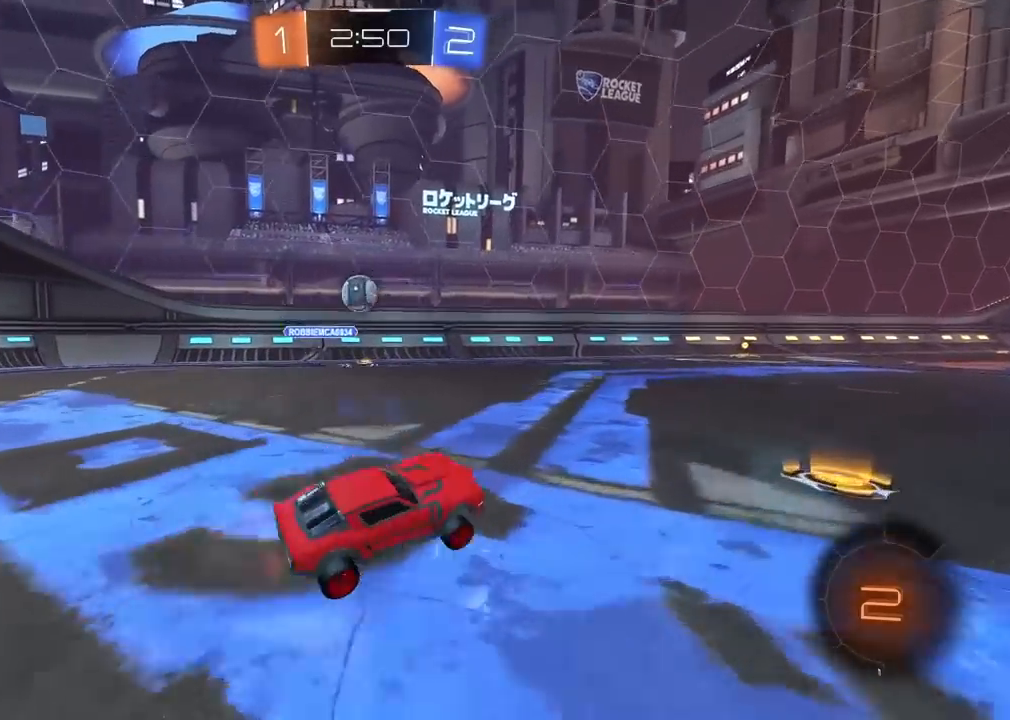
{"buttons": ["R1"], "left_stick": "center", "right_stick": "center", "events": [[83, "left_stick", "right"], [200, "left_stick", "center"], [283, "R1", "down"]]}
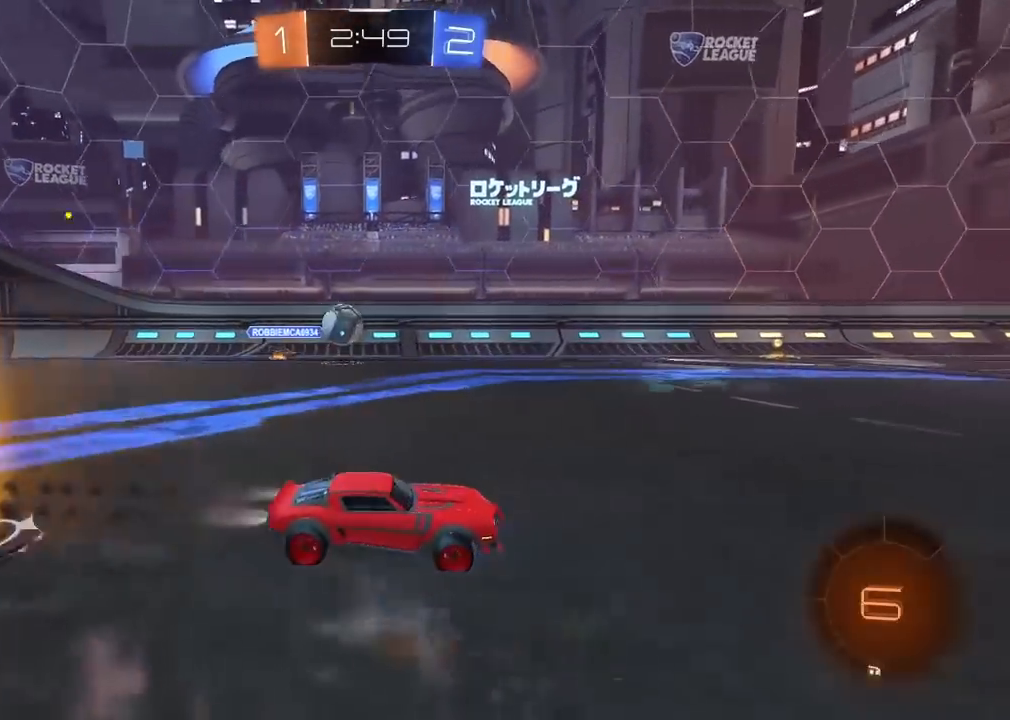
{"buttons": ["R1"], "left_stick": "left", "right_stick": "center", "events": [[117, "left_stick", "left"], [167, "R1", "up"], [383, "R1", "down"]]}
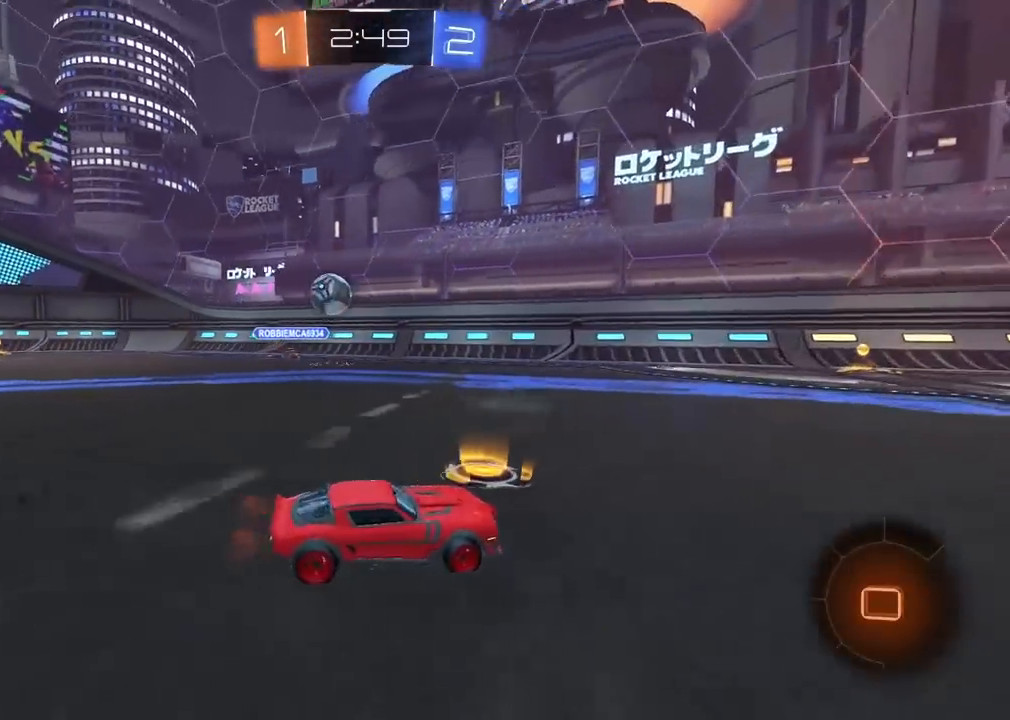
{"buttons": ["R1"], "left_stick": "center", "right_stick": "center", "events": [[167, "TRIANGLE", "down"], [317, "TRIANGLE", "up"], [400, "left_stick", "center"]]}
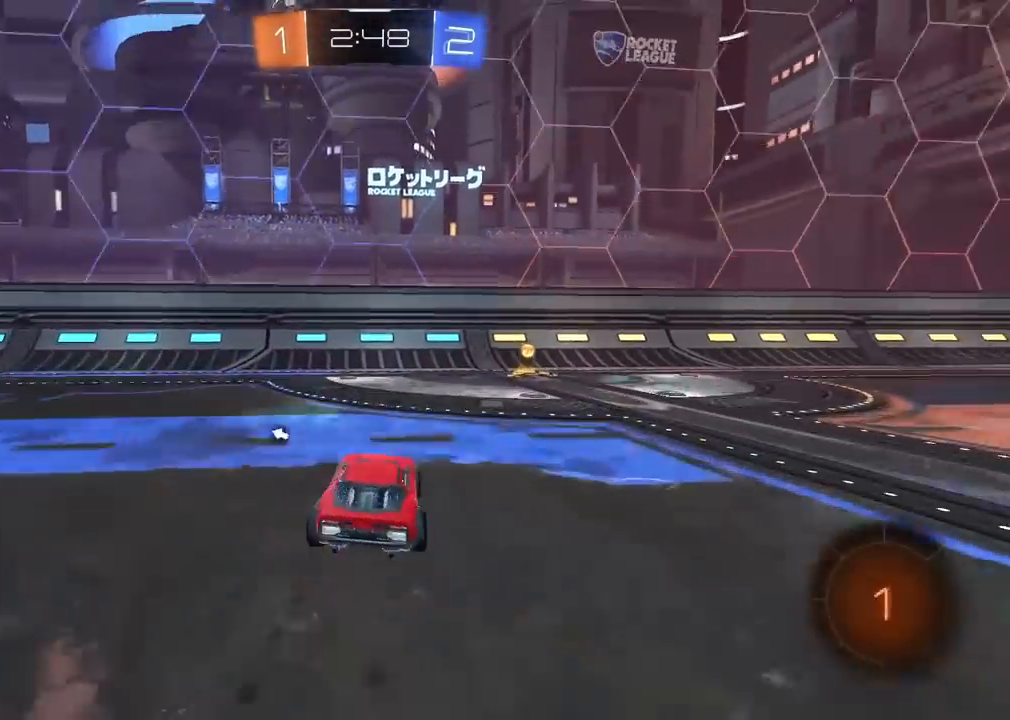
{"buttons": ["R1"], "left_stick": "right", "right_stick": "center", "events": [[33, "R1", "up"], [33, "left_stick", "right"], [50, "TRIANGLE", "down"], [150, "TRIANGLE", "up"], [367, "R1", "down"]]}
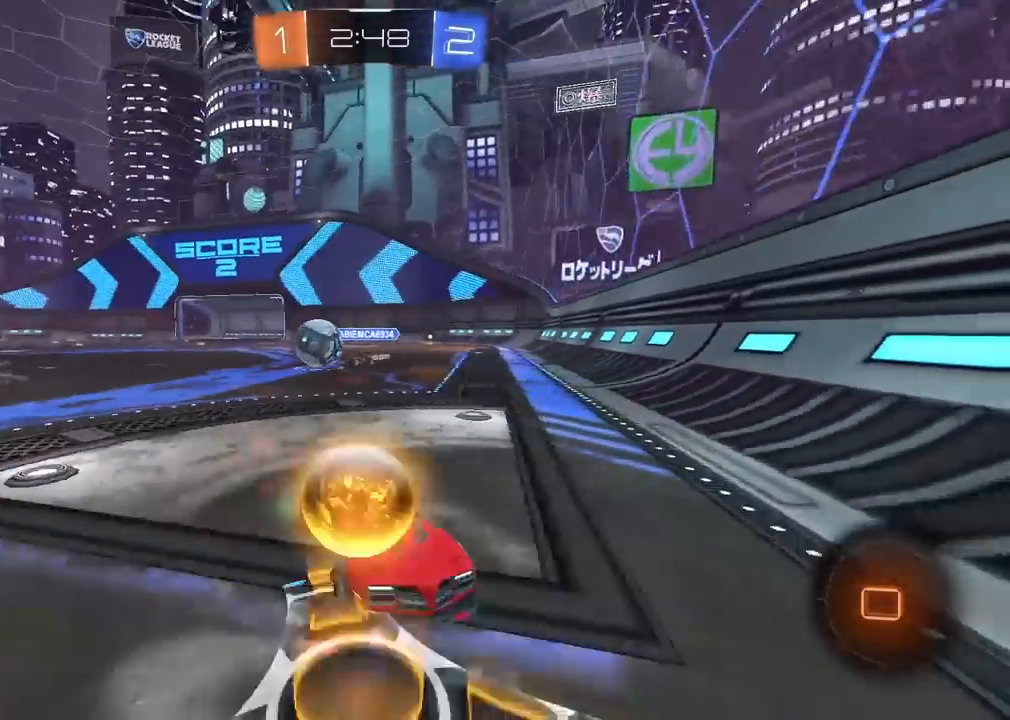
{"buttons": [], "left_stick": "center", "right_stick": "center", "events": [[350, "left_stick", "center"], [400, "R1", "up"]]}
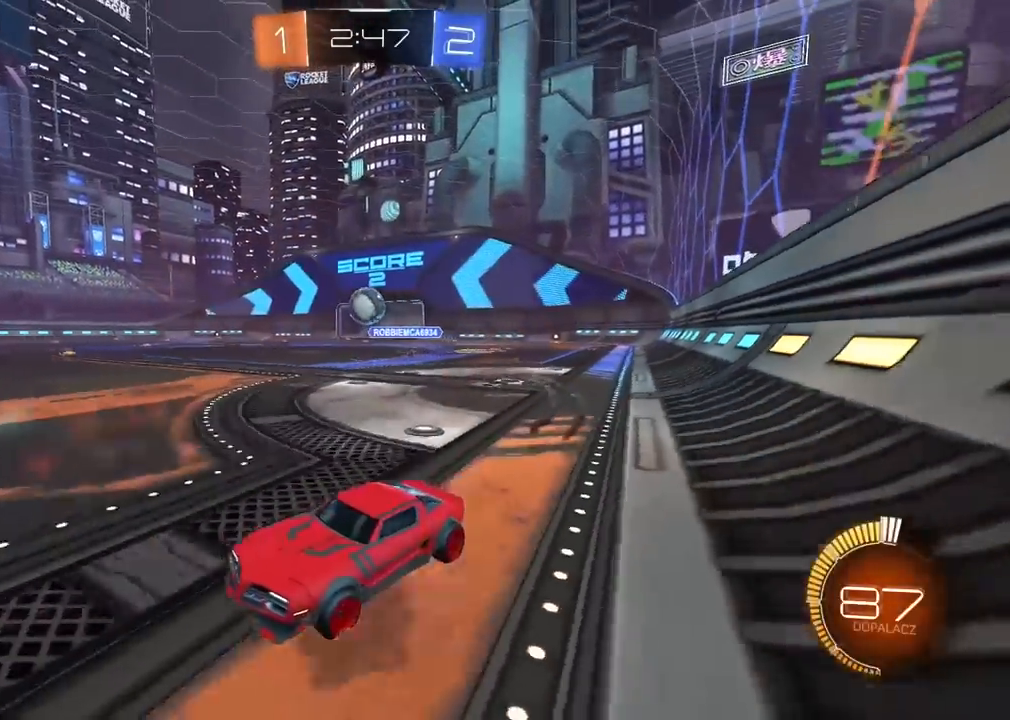
{"buttons": [], "left_stick": "center", "right_stick": "center", "events": [[100, "left_stick", "right"], [200, "left_stick", "center"]]}